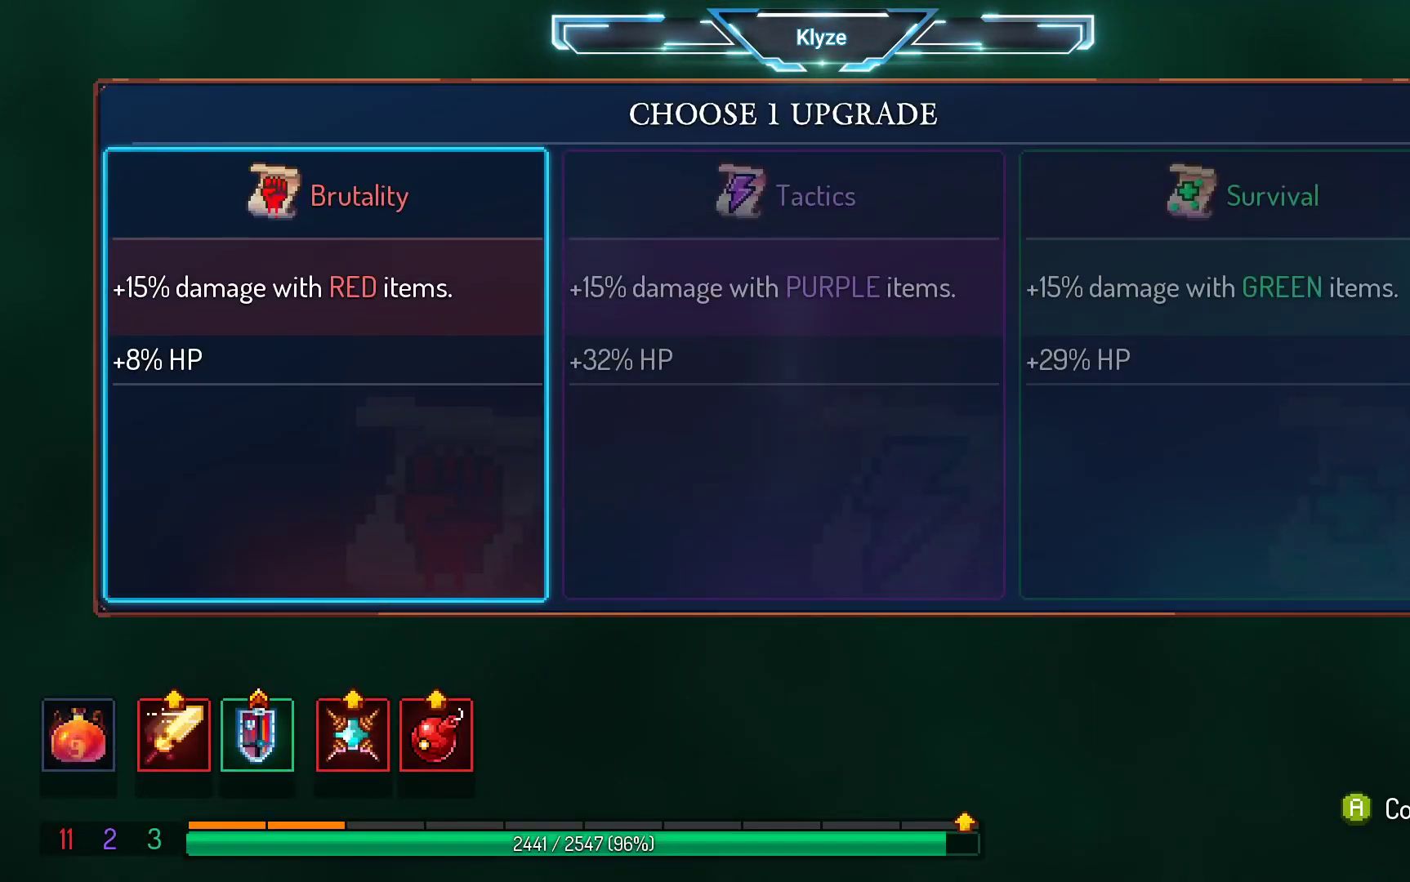
Gameplay with a controller (Xbox layout); each line is a JSON object with the inputs held at the frame after it. "events" lists button and stick changes between this image and that frame as [ms after this image, input, new state], when the widget could be followed in between. Not read: L3 R3.
{"buttons": ["A"], "left_stick": "center", "right_stick": "center", "events": [[467, "A", "down"]]}
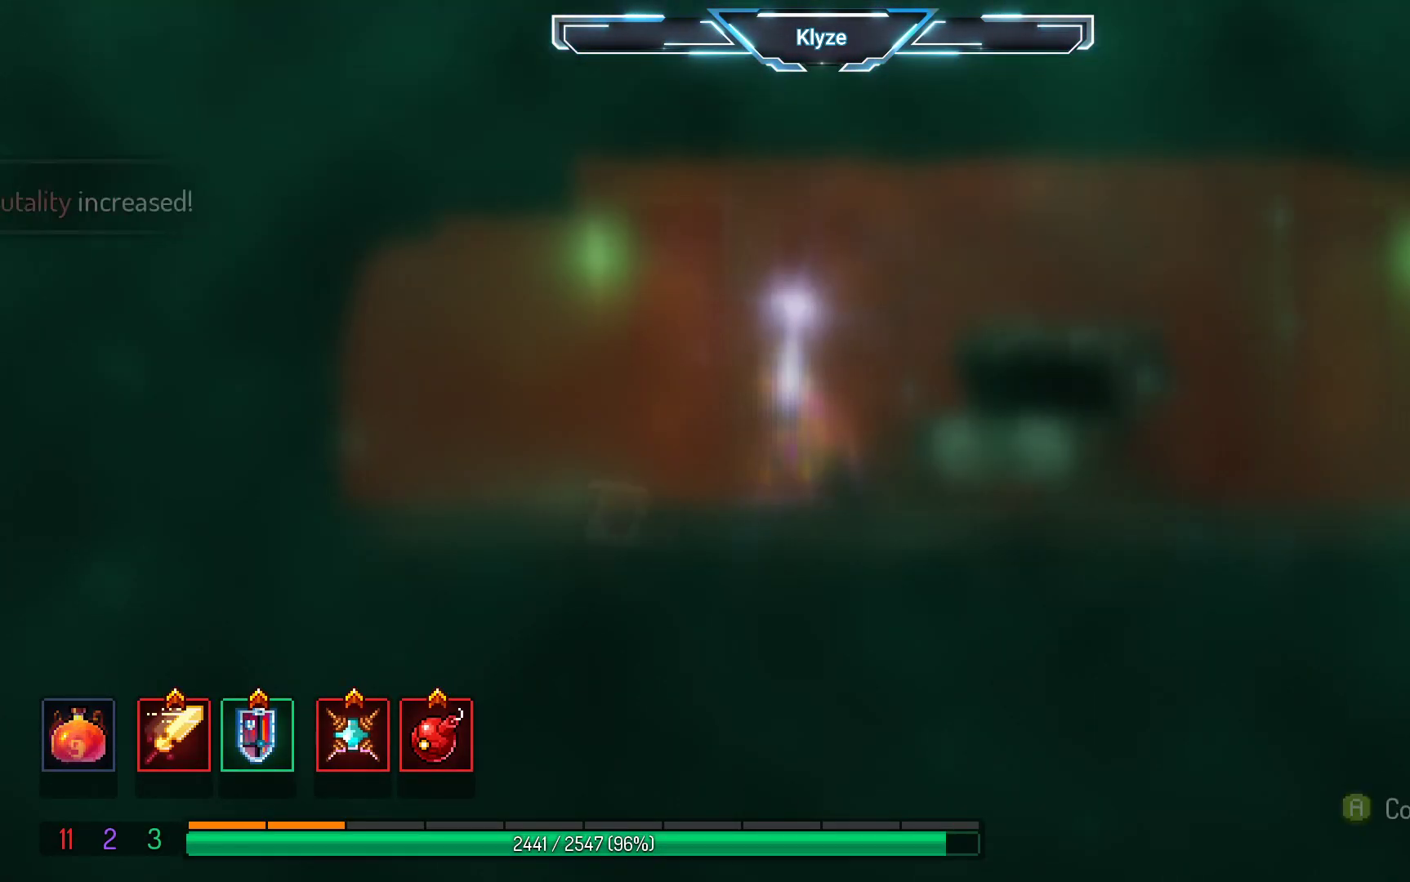
{"buttons": [], "left_stick": "center", "right_stick": "center", "events": [[117, "A", "up"]]}
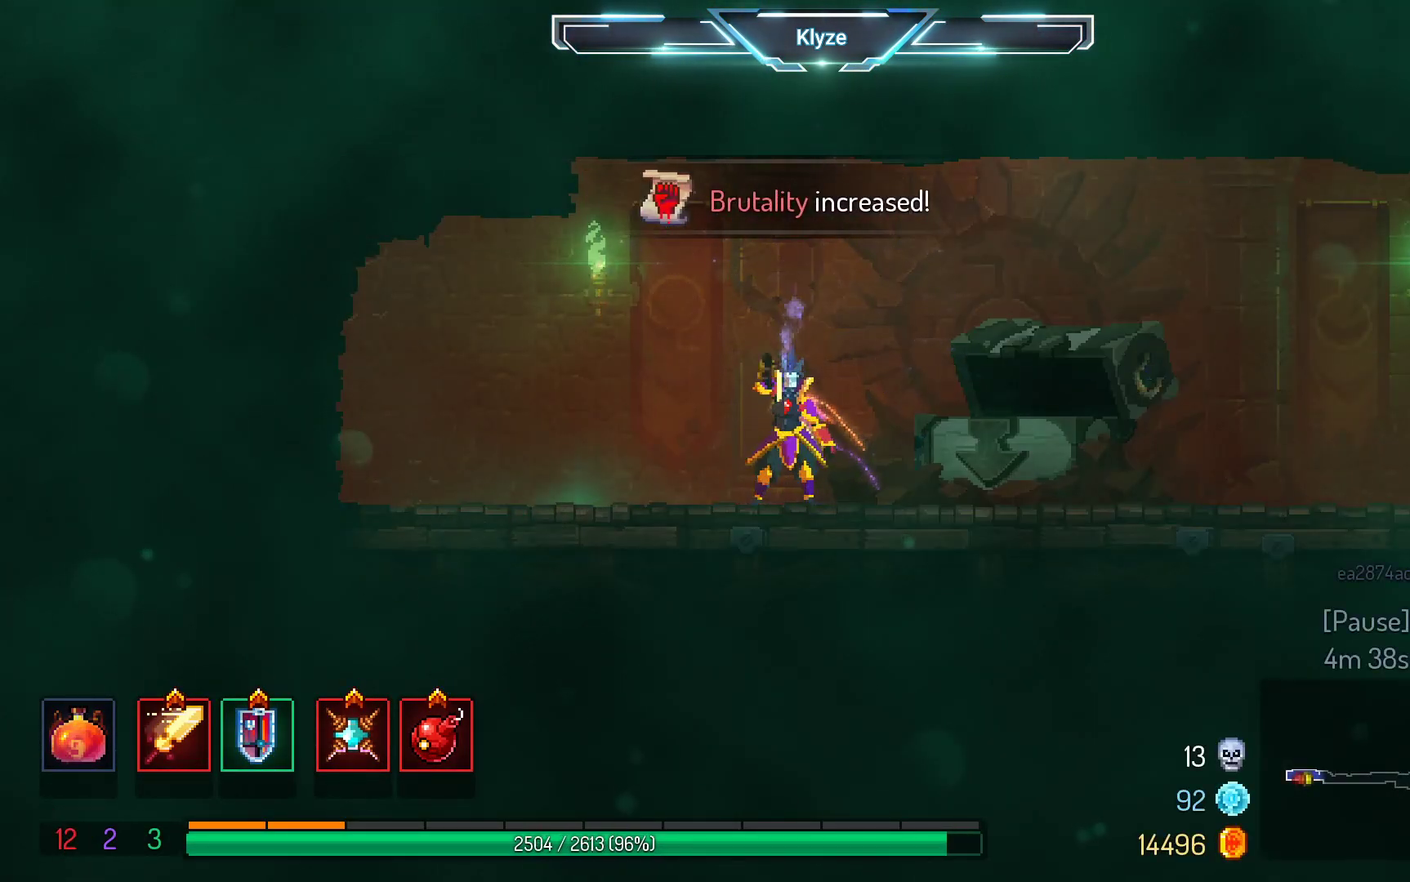
{"buttons": ["B", "DPAD_RIGHT"], "left_stick": "center", "right_stick": "center", "events": [[333, "DPAD_RIGHT", "down"], [417, "B", "down"]]}
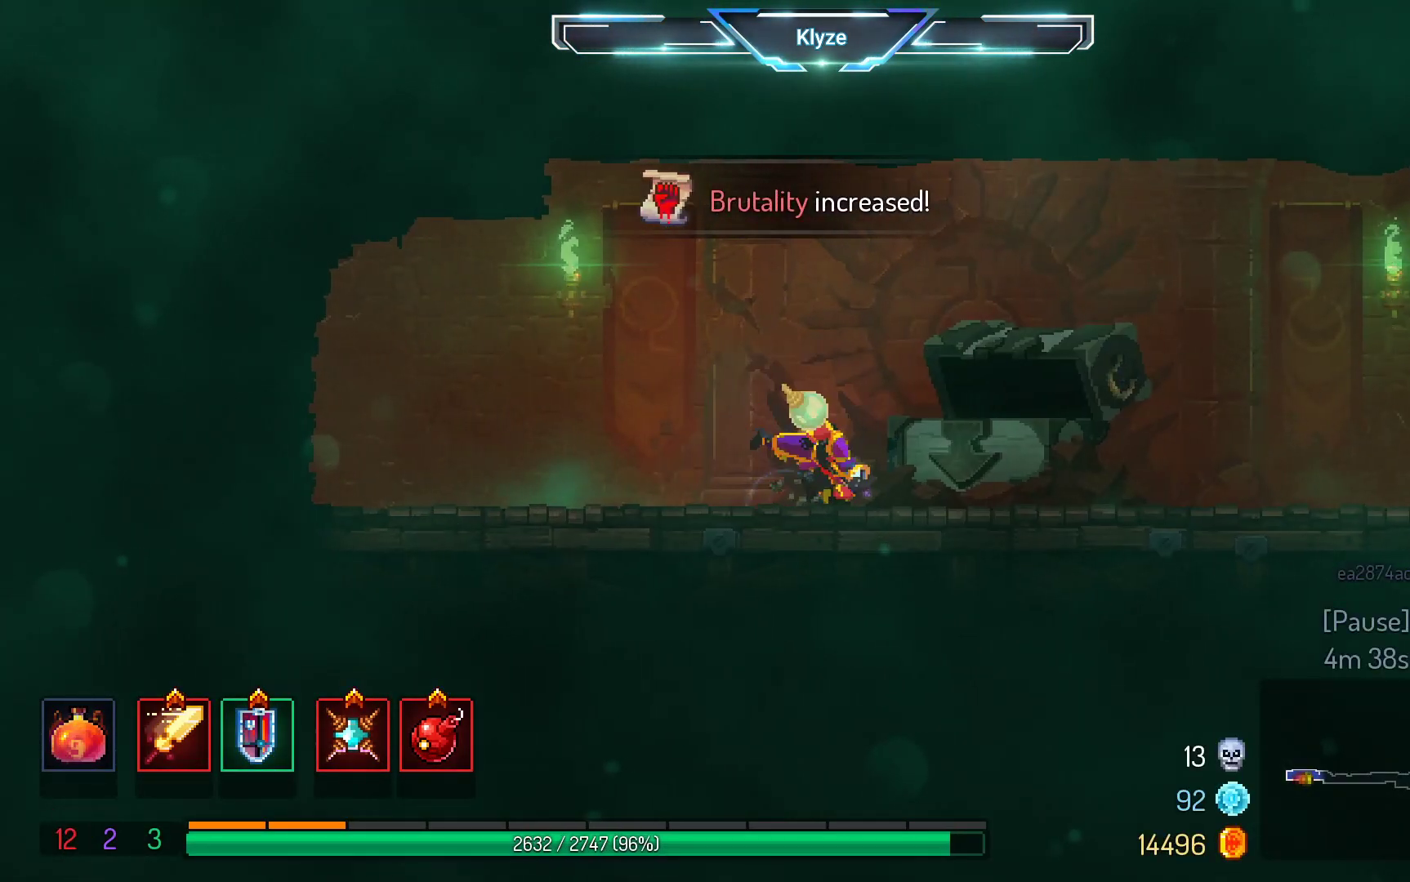
{"buttons": ["A", "DPAD_RIGHT"], "left_stick": "center", "right_stick": "center", "events": [[100, "B", "up"], [433, "A", "down"]]}
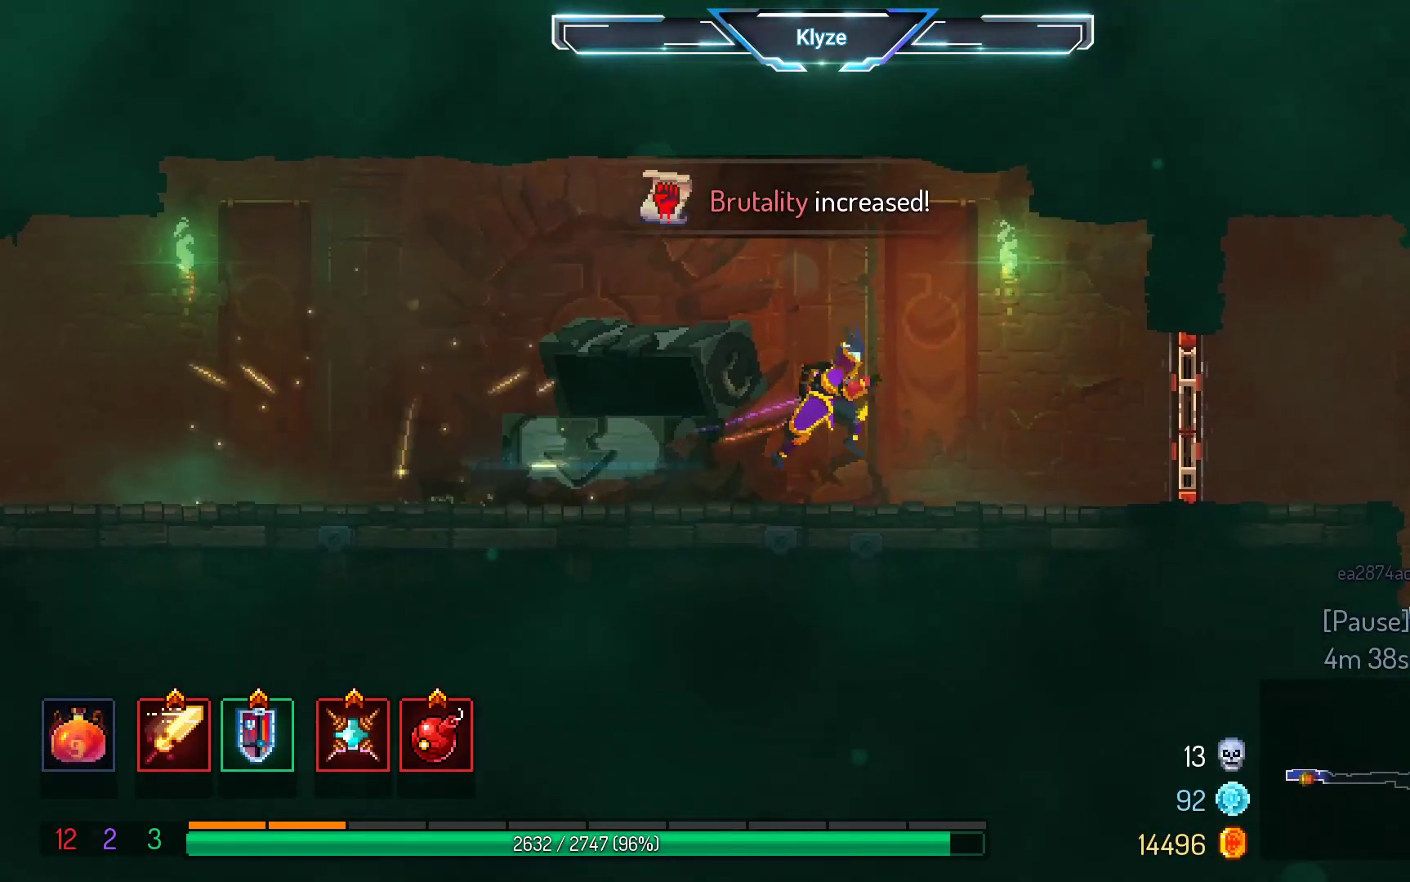
{"buttons": [], "left_stick": "center", "right_stick": "center", "events": [[67, "A", "up"], [367, "X", "down"], [450, "DPAD_RIGHT", "up"], [500, "X", "up"]]}
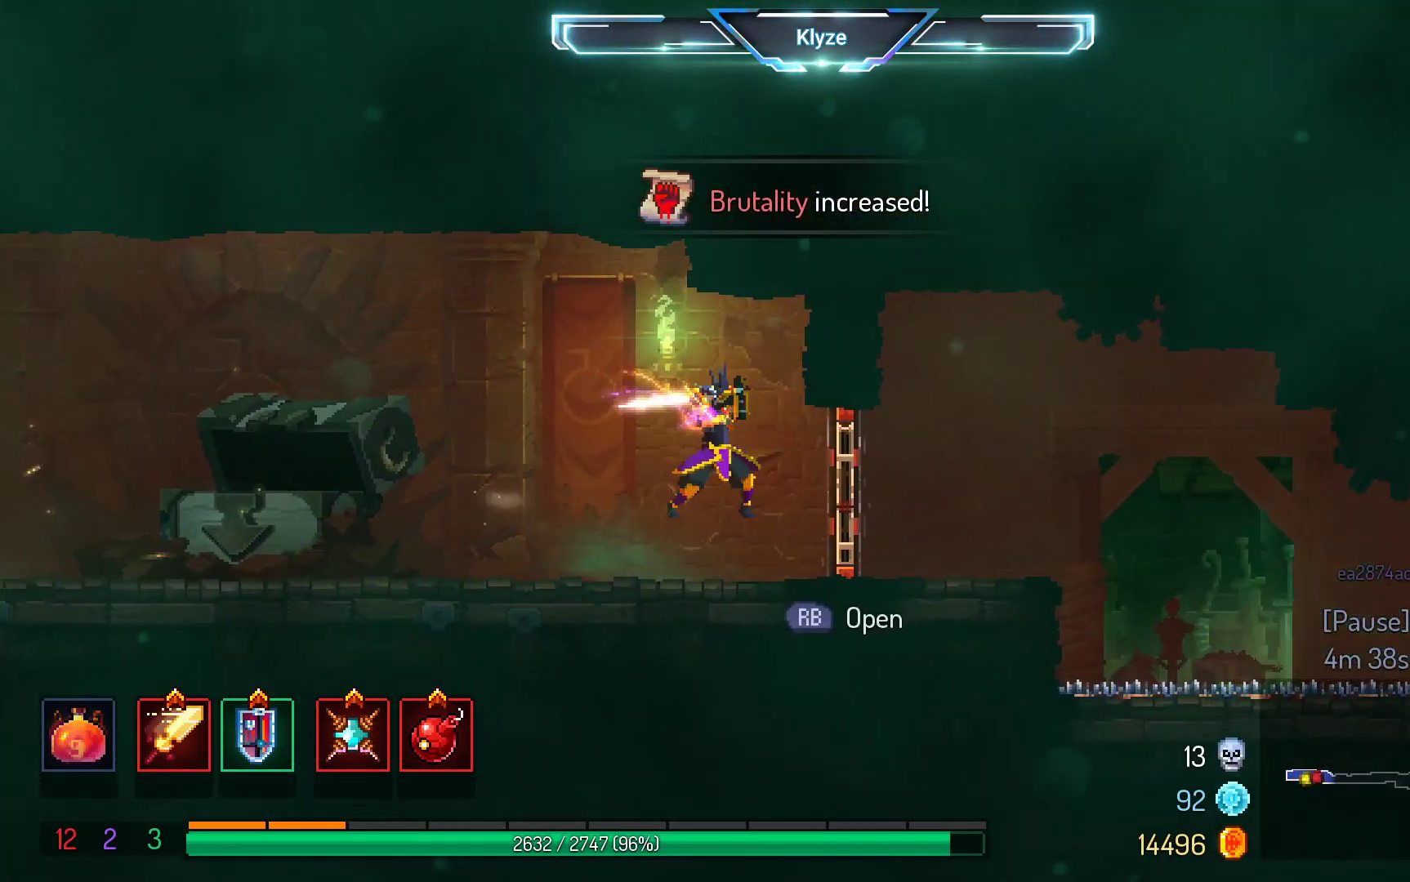
{"buttons": ["DPAD_RIGHT"], "left_stick": "center", "right_stick": "center", "events": [[317, "DPAD_RIGHT", "down"]]}
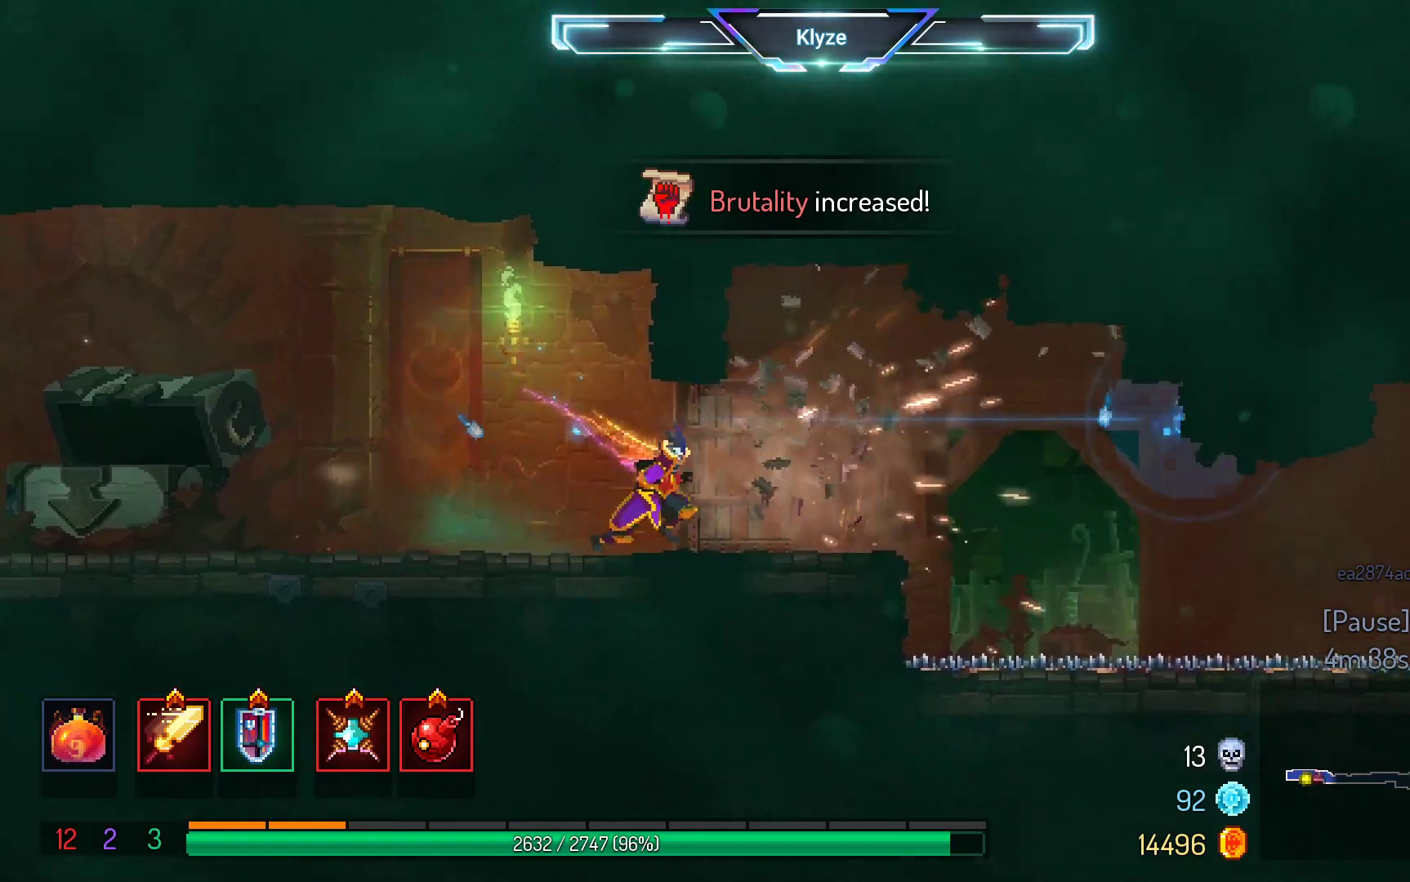
{"buttons": [], "left_stick": "center", "right_stick": "center", "events": [[200, "DPAD_RIGHT", "up"]]}
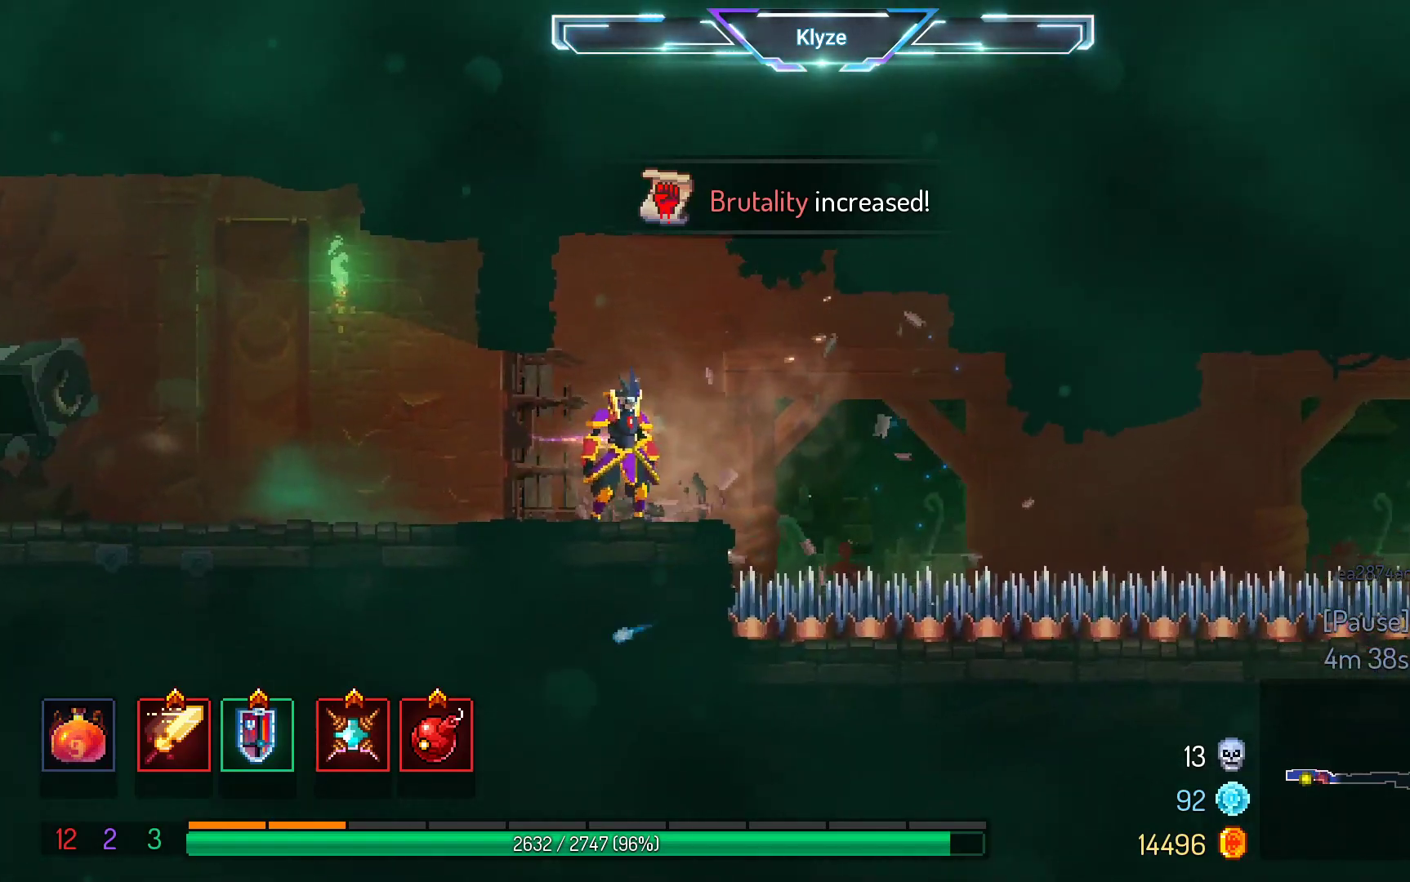
{"buttons": ["DPAD_RIGHT"], "left_stick": "center", "right_stick": "center", "events": [[117, "DPAD_RIGHT", "down"], [200, "B", "down"], [367, "B", "up"]]}
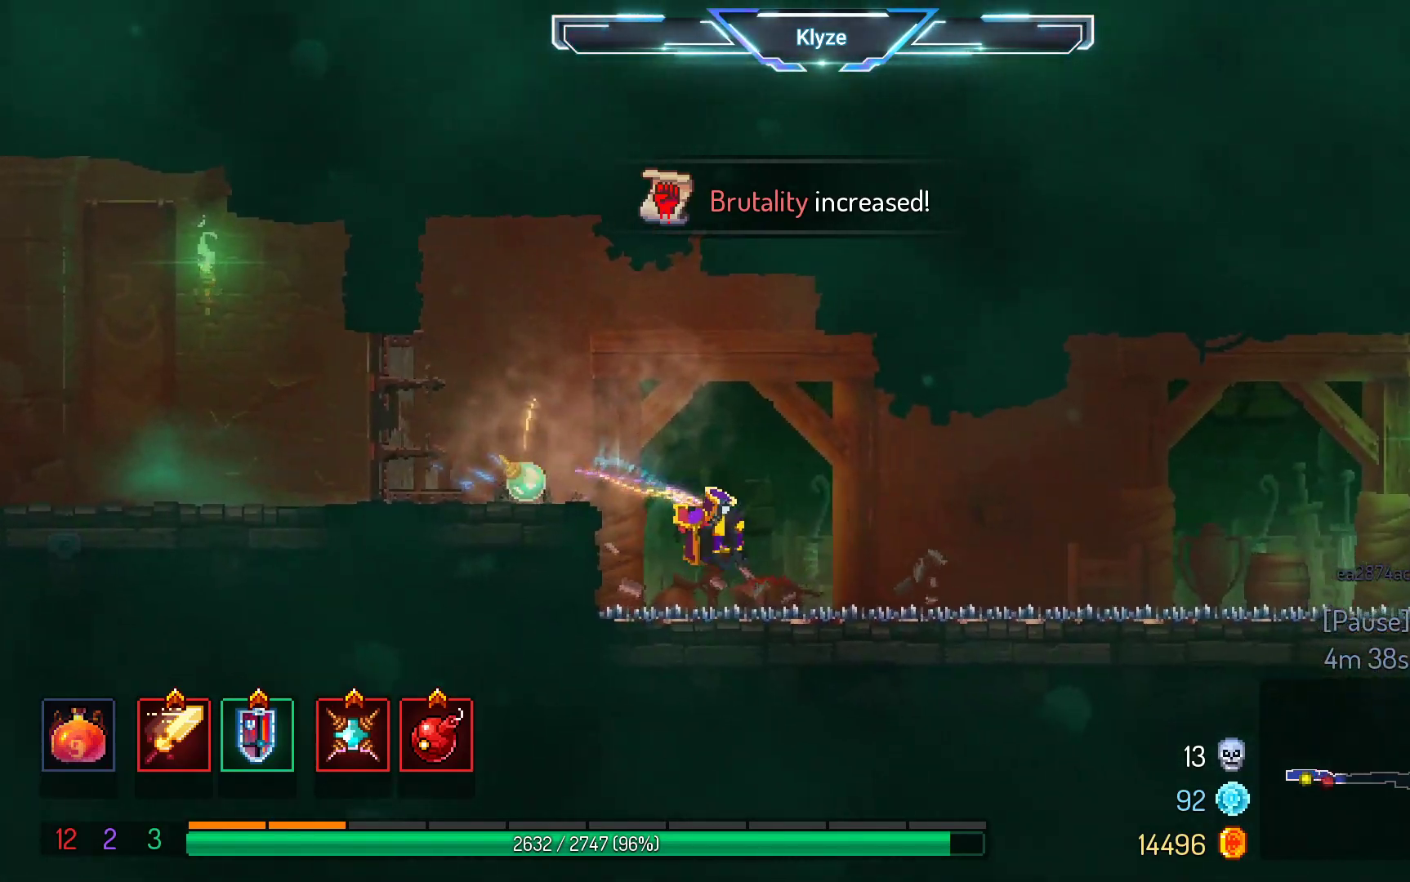
{"buttons": ["DPAD_RIGHT"], "left_stick": "center", "right_stick": "center", "events": []}
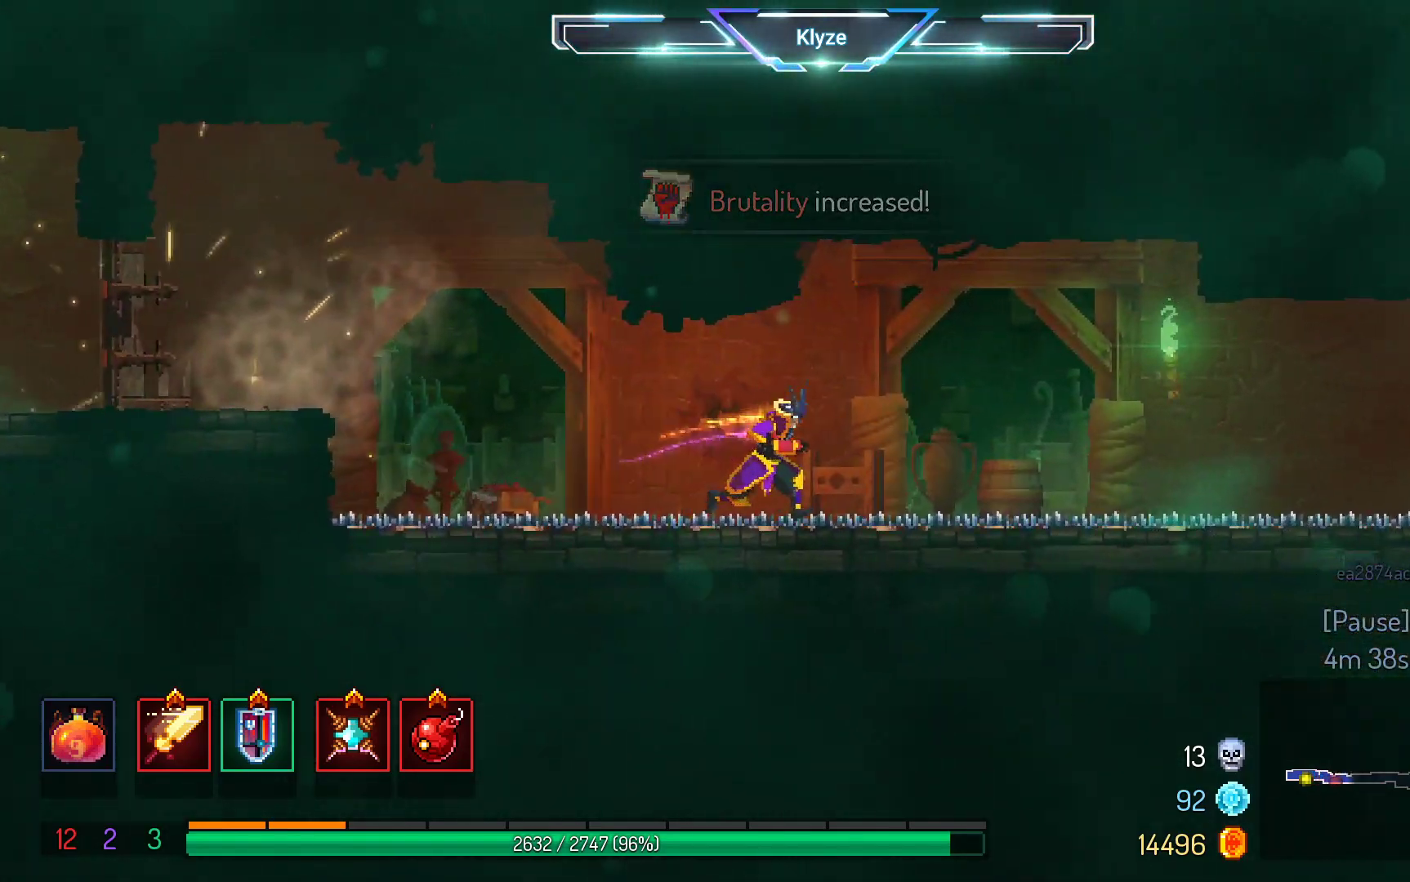
{"buttons": ["A", "DPAD_RIGHT"], "left_stick": "center", "right_stick": "center", "events": [[267, "A", "down"]]}
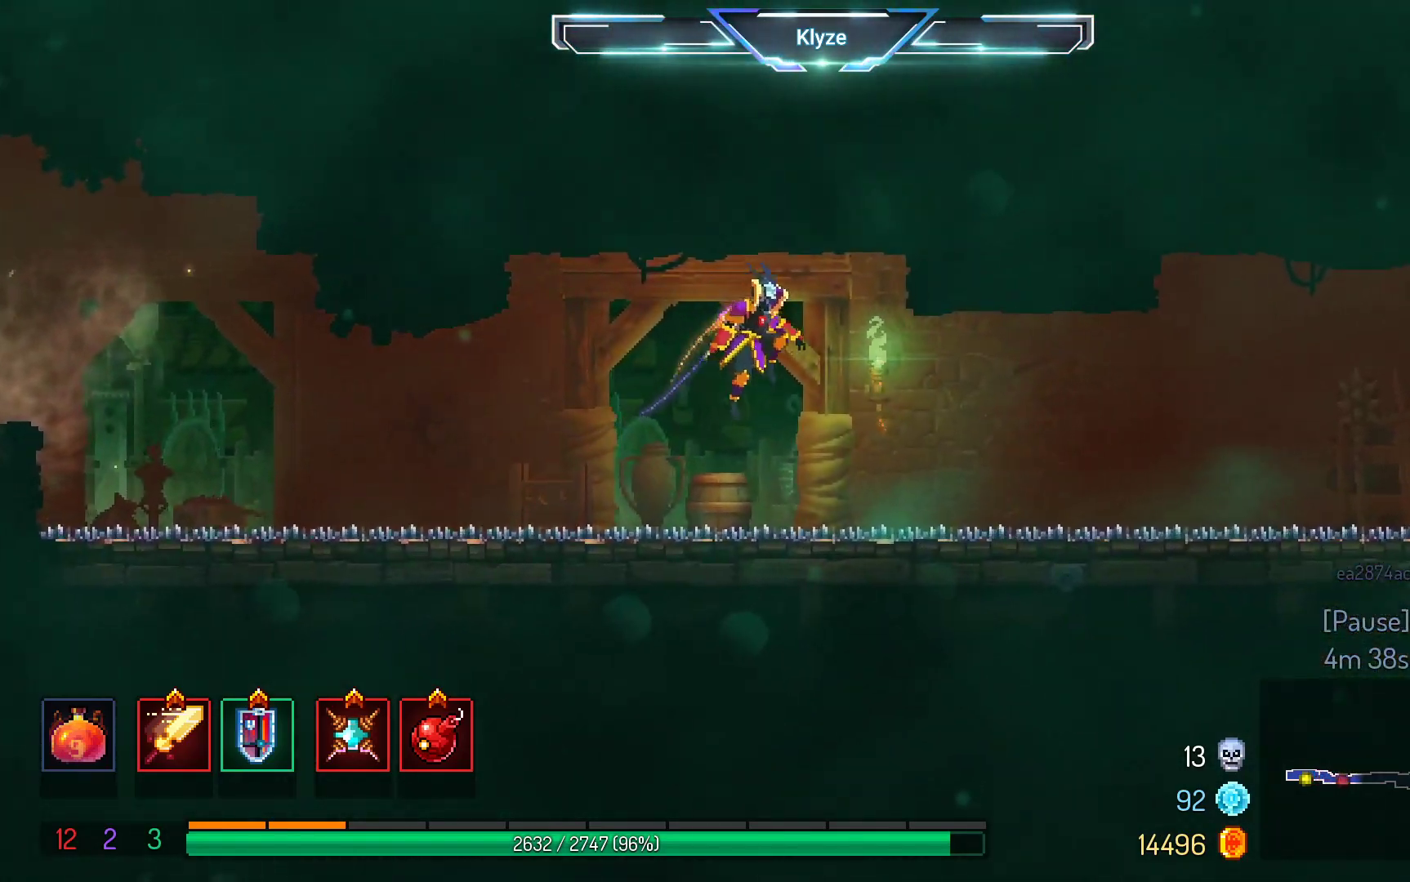
{"buttons": ["A", "DPAD_RIGHT"], "left_stick": "center", "right_stick": "center", "events": [[17, "A", "up"], [200, "A", "down"]]}
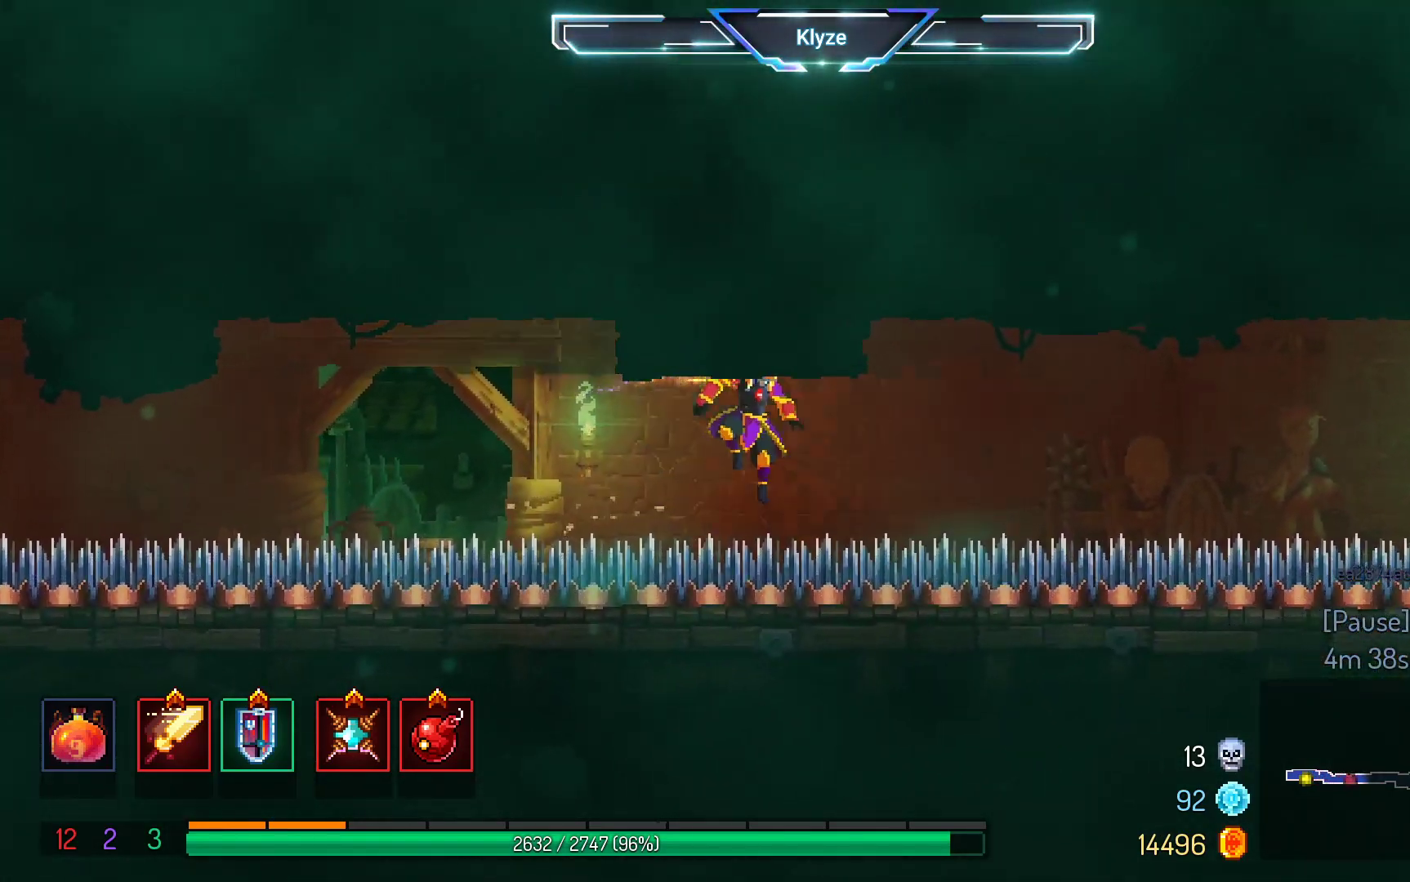
{"buttons": ["DPAD_RIGHT"], "left_stick": "center", "right_stick": "center", "events": [[17, "A", "up"]]}
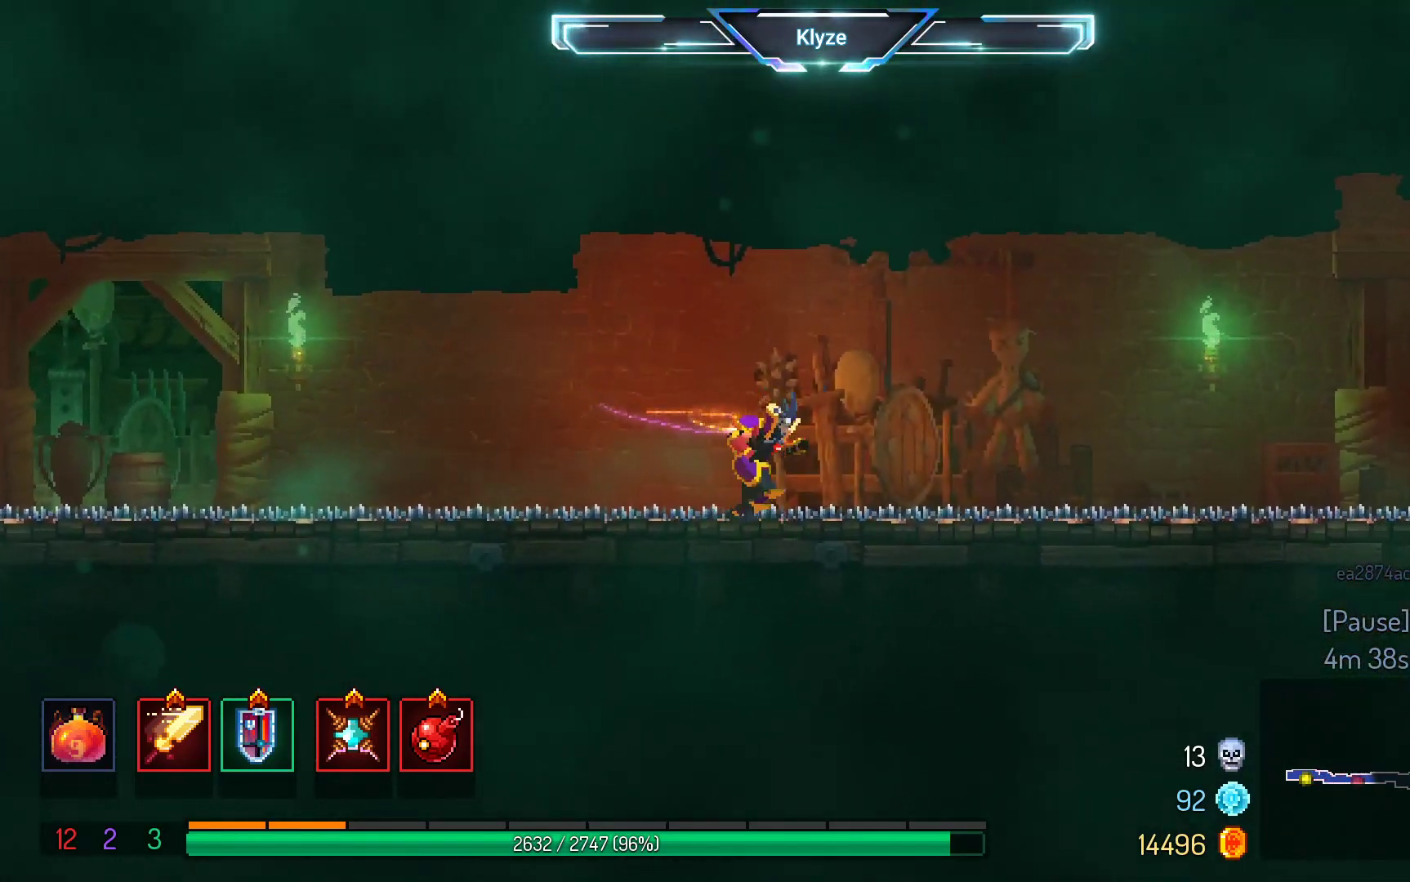
{"buttons": ["DPAD_RIGHT"], "left_stick": "center", "right_stick": "center", "events": []}
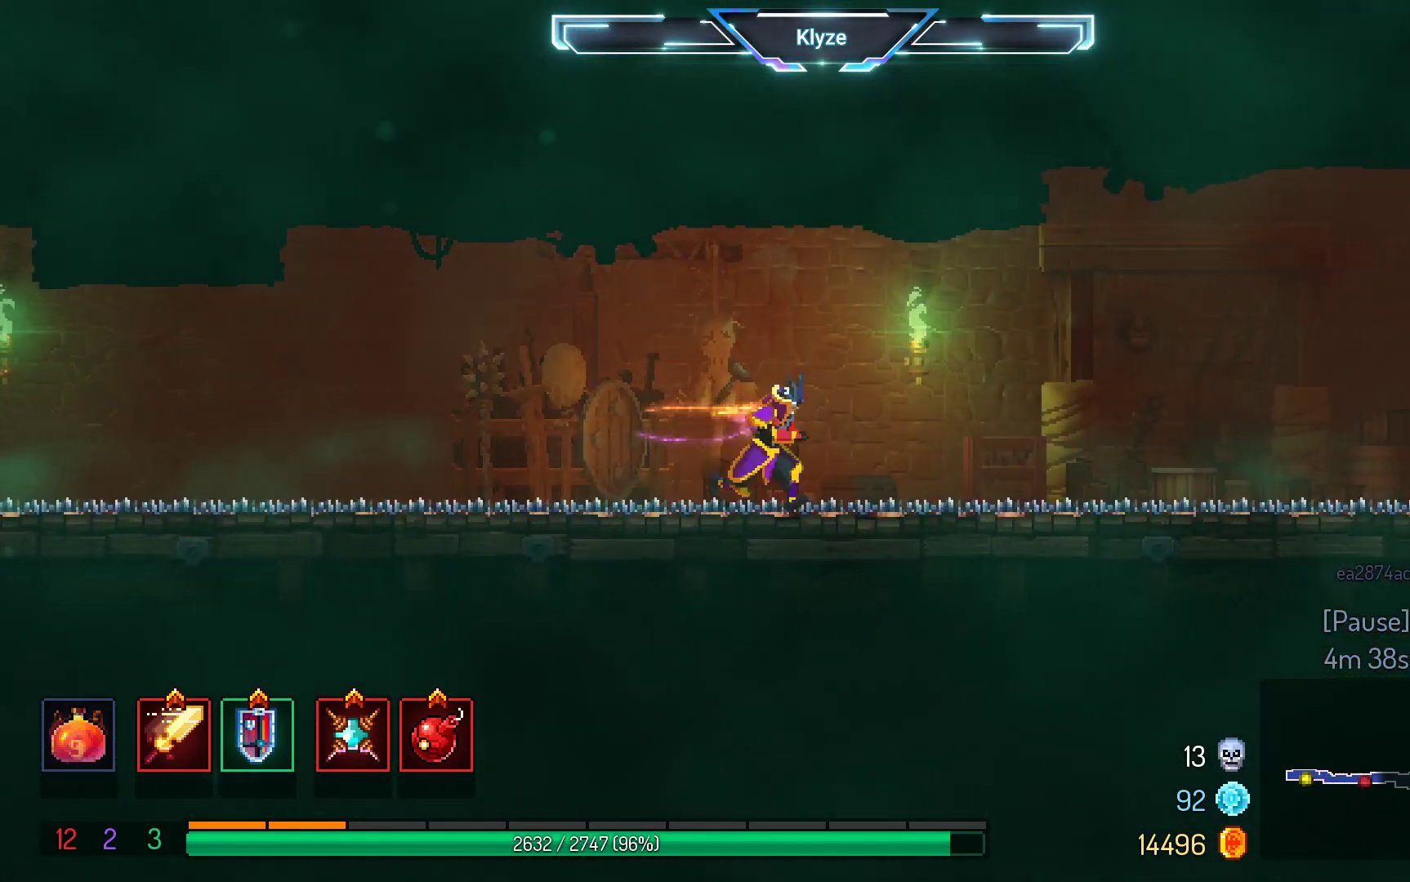
{"buttons": ["DPAD_RIGHT"], "left_stick": "center", "right_stick": "center", "events": [[200, "A", "down"], [433, "A", "up"]]}
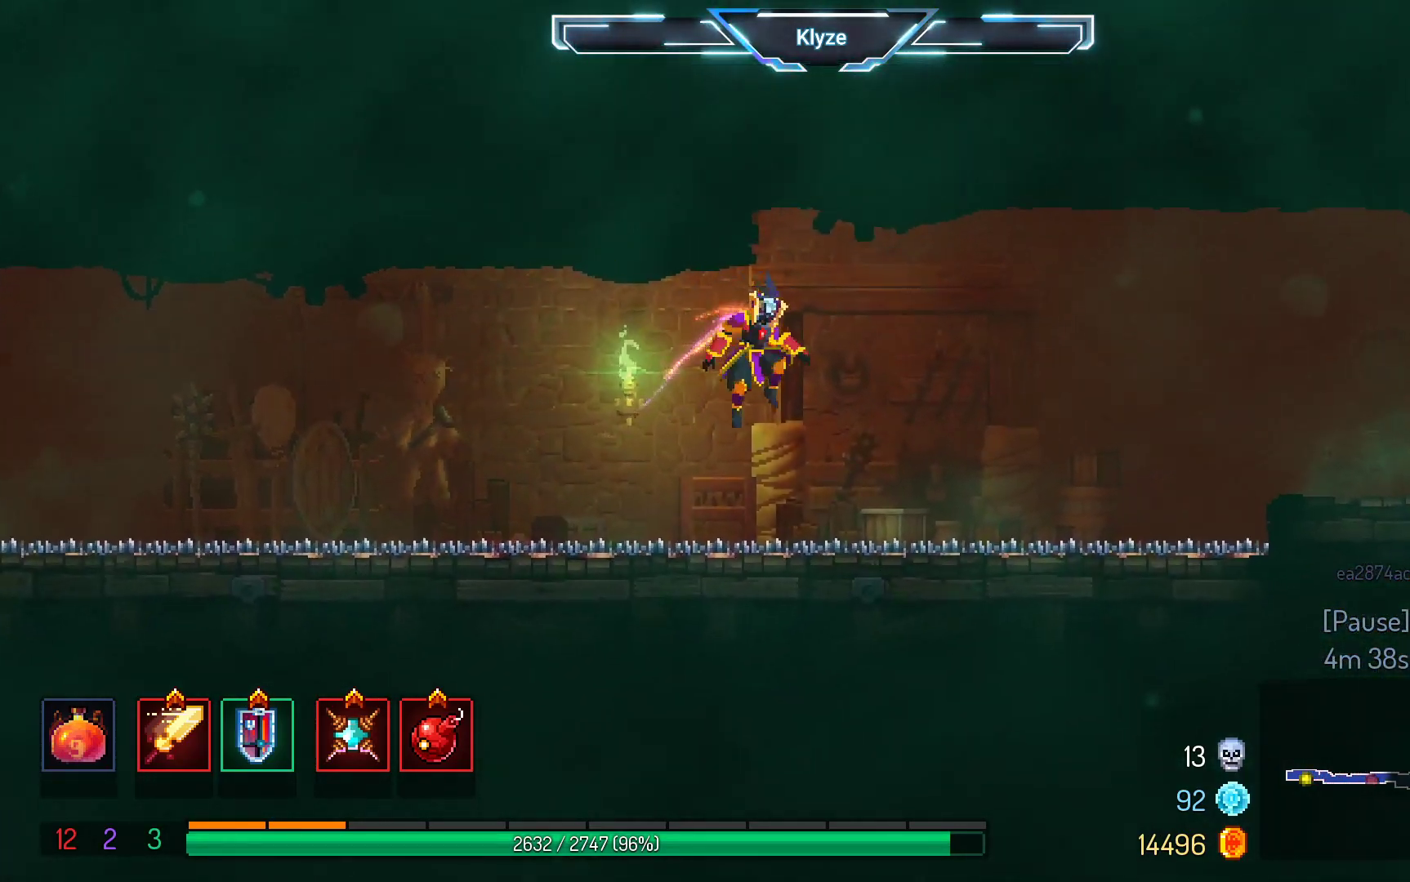
{"buttons": ["DPAD_RIGHT"], "left_stick": "center", "right_stick": "center", "events": [[117, "A", "down"], [433, "A", "up"]]}
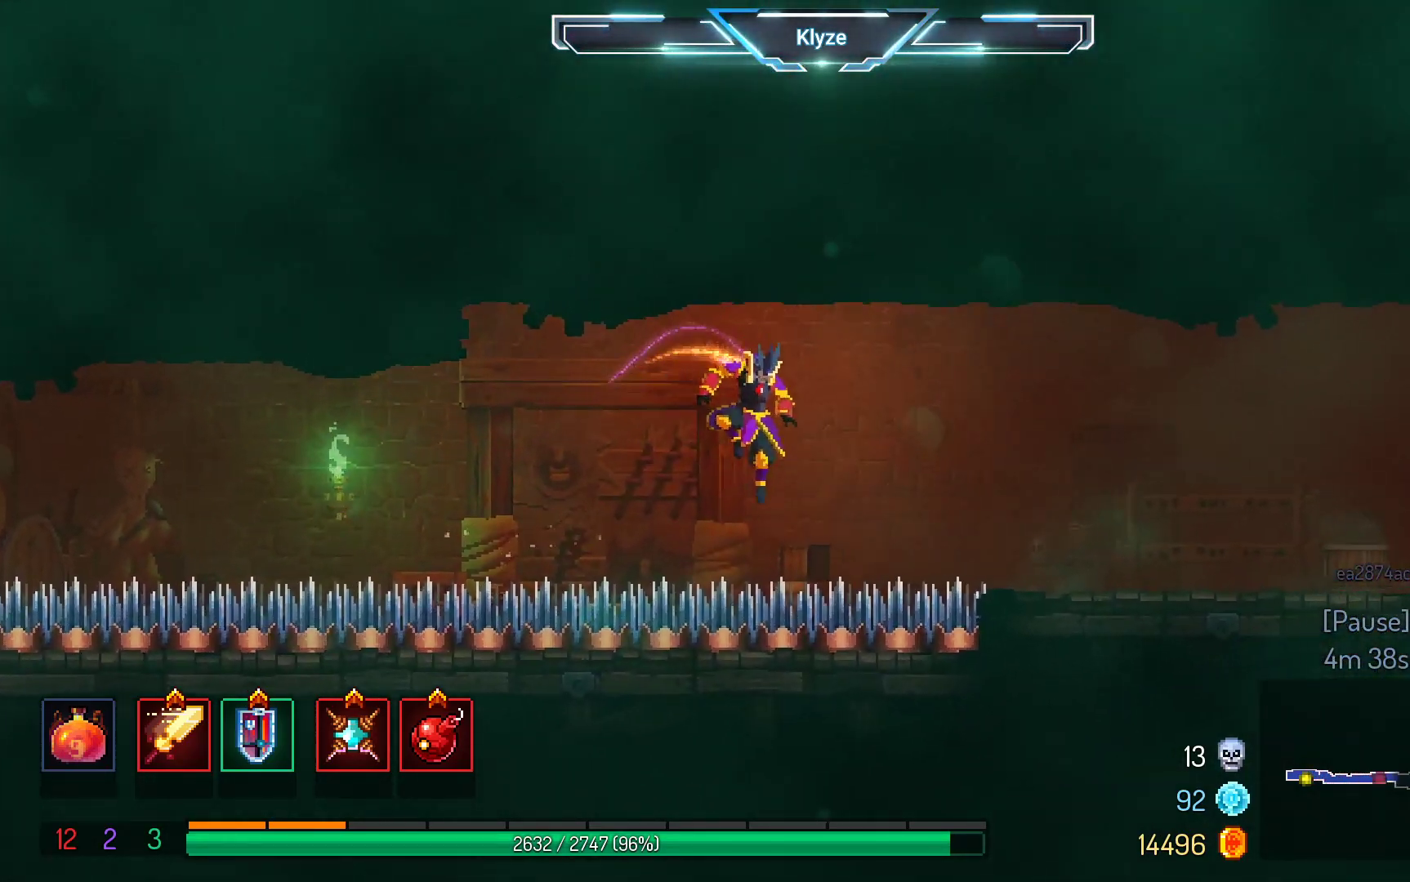
{"buttons": ["A", "DPAD_RIGHT"], "left_stick": "center", "right_stick": "center", "events": [[350, "A", "down"]]}
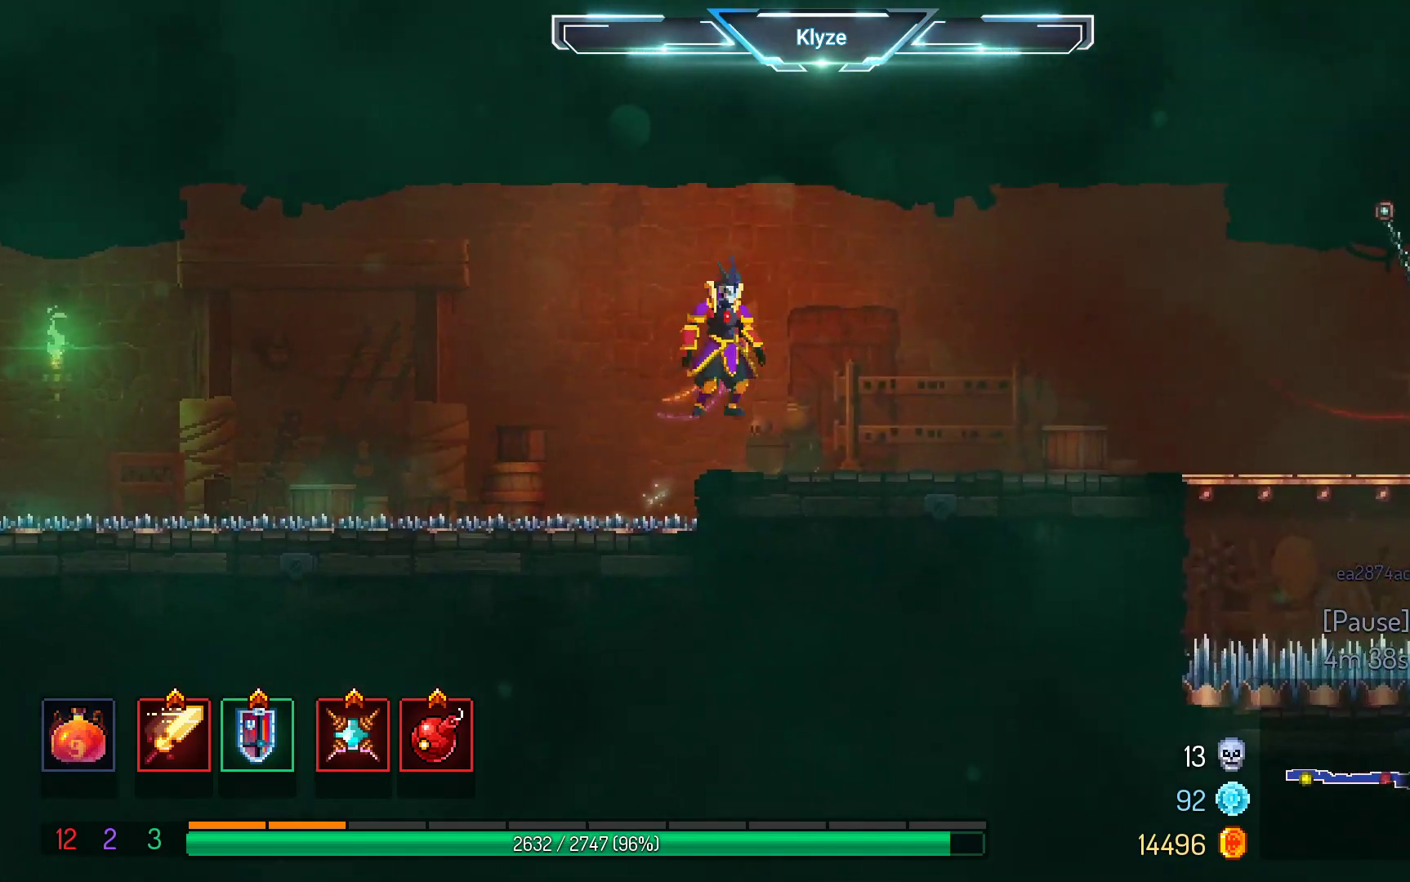
{"buttons": ["DPAD_RIGHT"], "left_stick": "center", "right_stick": "center", "events": [[17, "A", "up"]]}
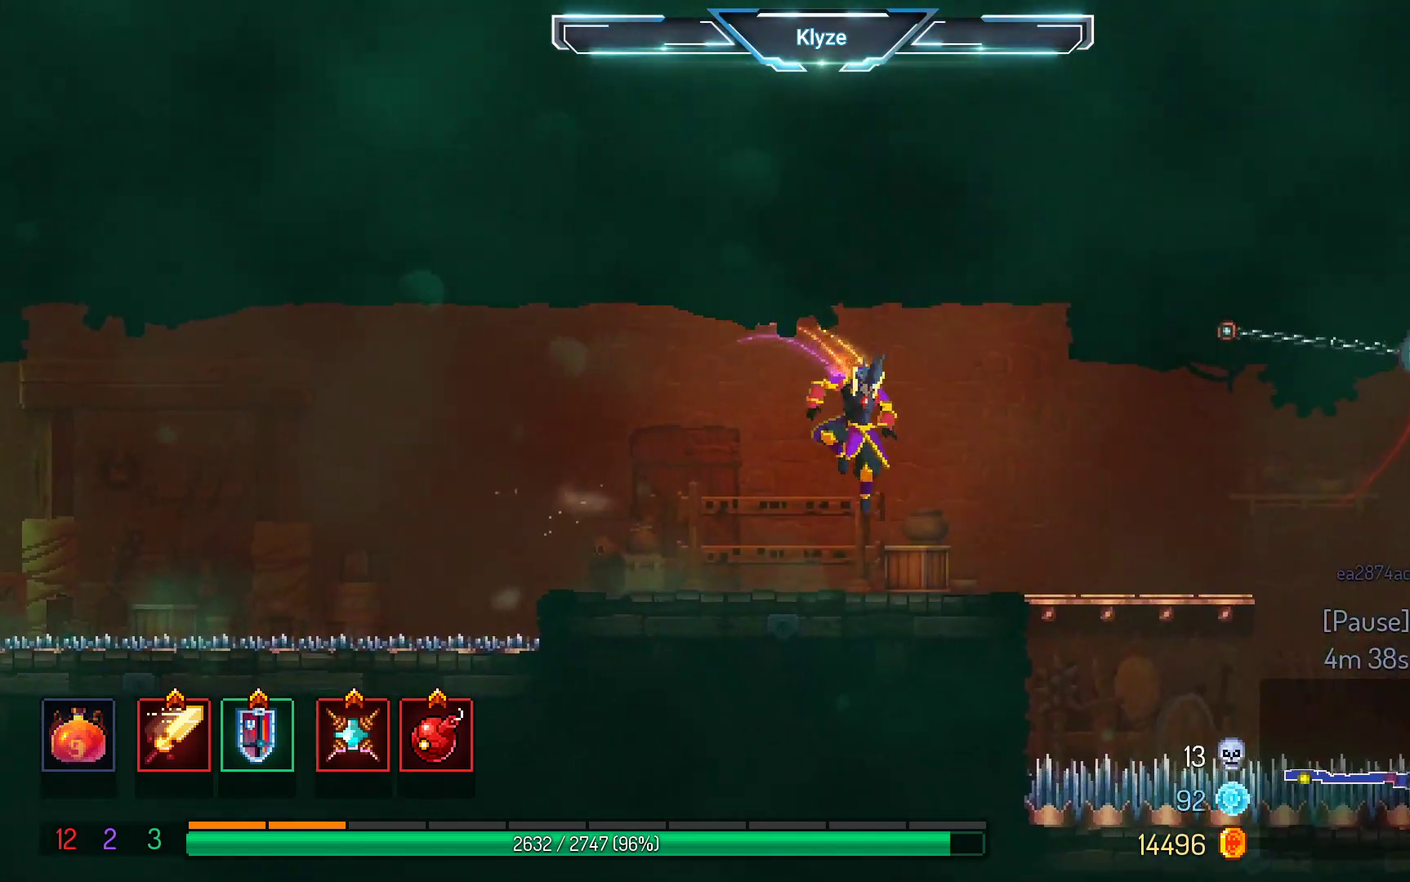
{"buttons": ["DPAD_RIGHT"], "left_stick": "center", "right_stick": "center", "events": []}
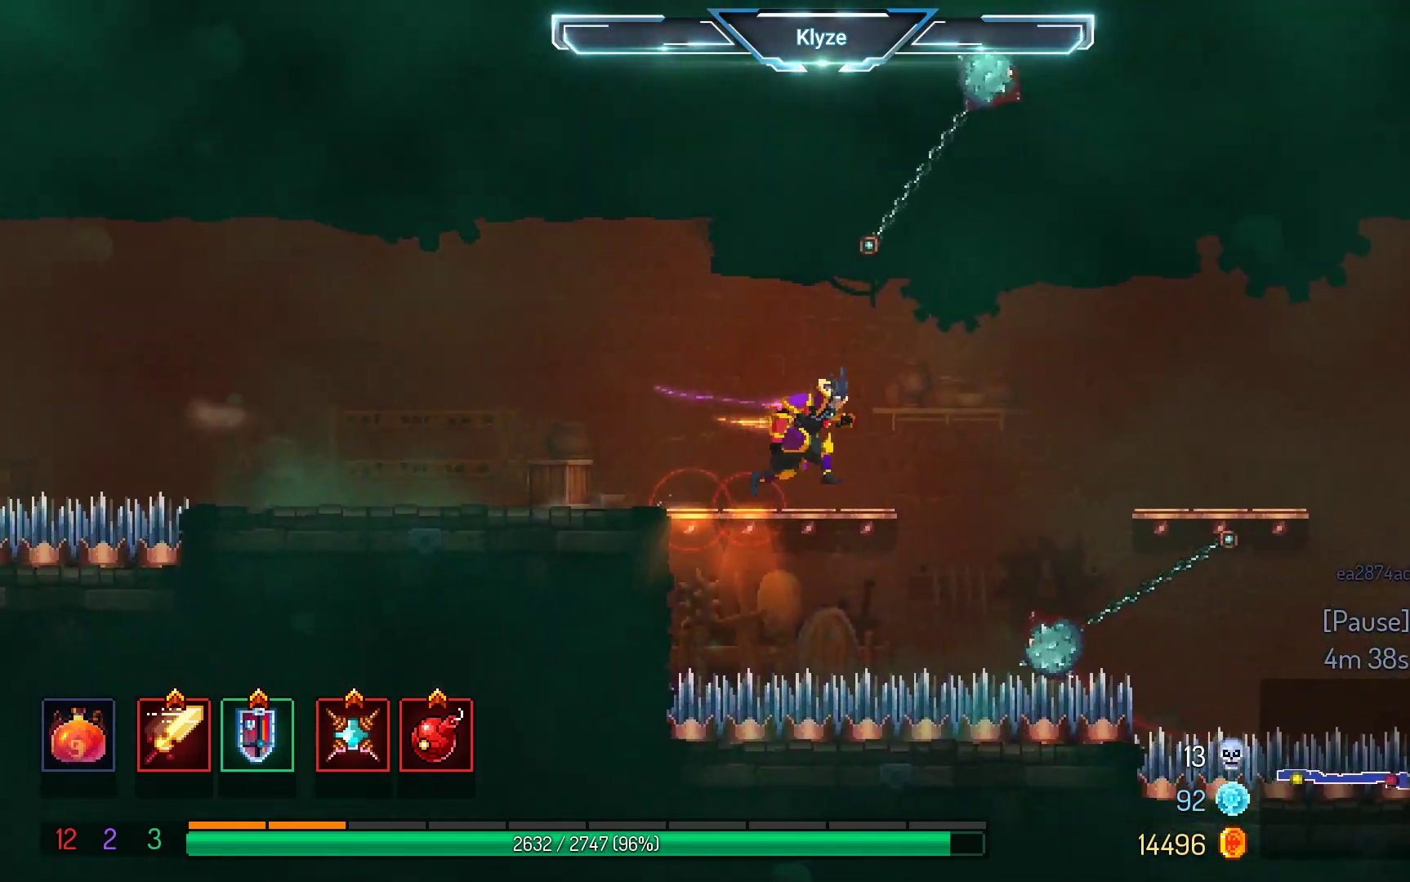
{"buttons": ["B", "DPAD_RIGHT"], "left_stick": "center", "right_stick": "center", "events": [[50, "A", "down"], [267, "A", "up"], [433, "B", "down"]]}
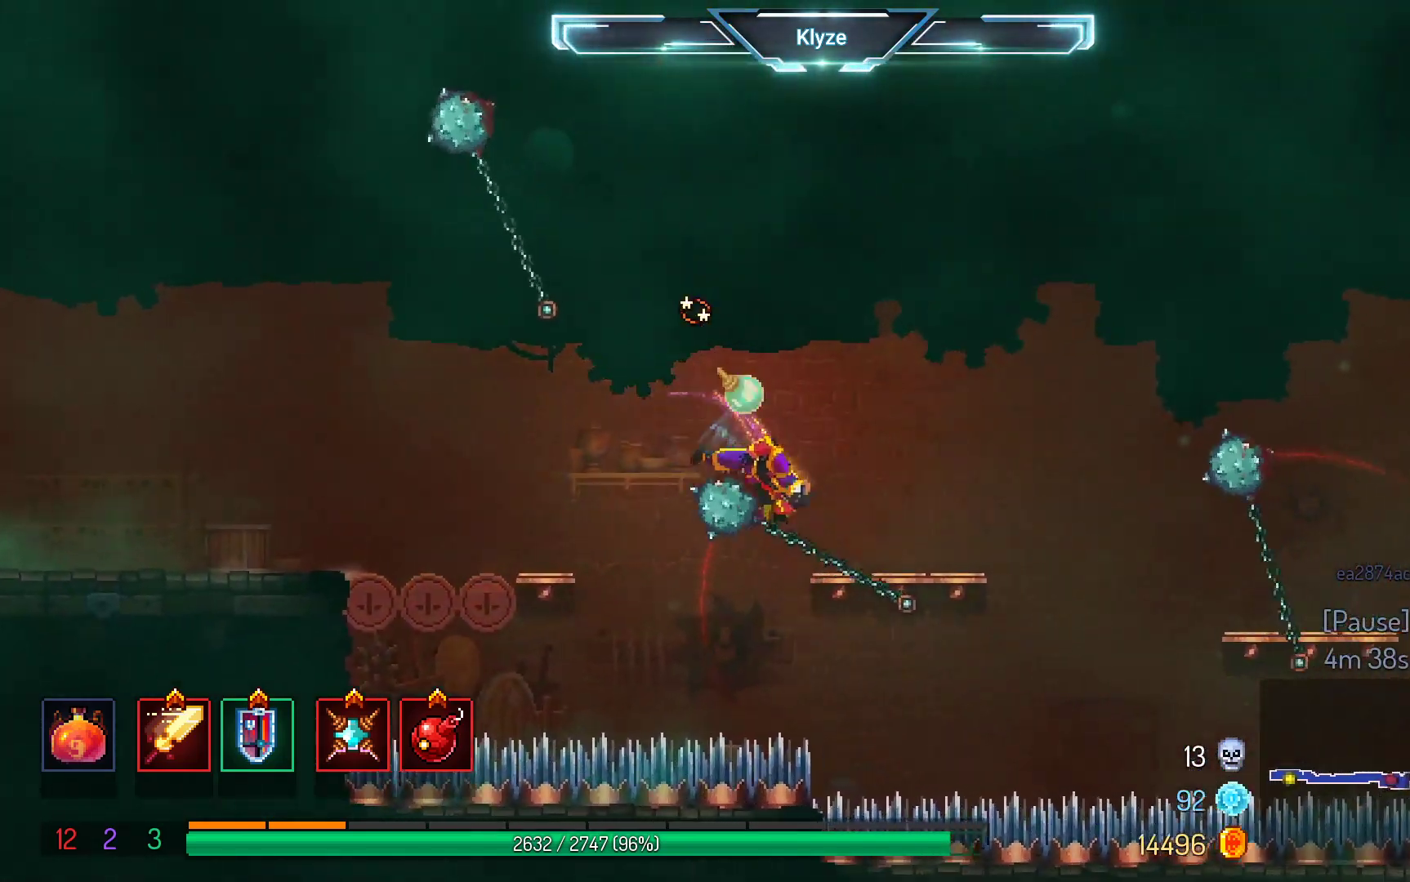
{"buttons": ["DPAD_RIGHT"], "left_stick": "center", "right_stick": "center", "events": [[117, "B", "up"], [300, "A", "down"], [450, "A", "up"]]}
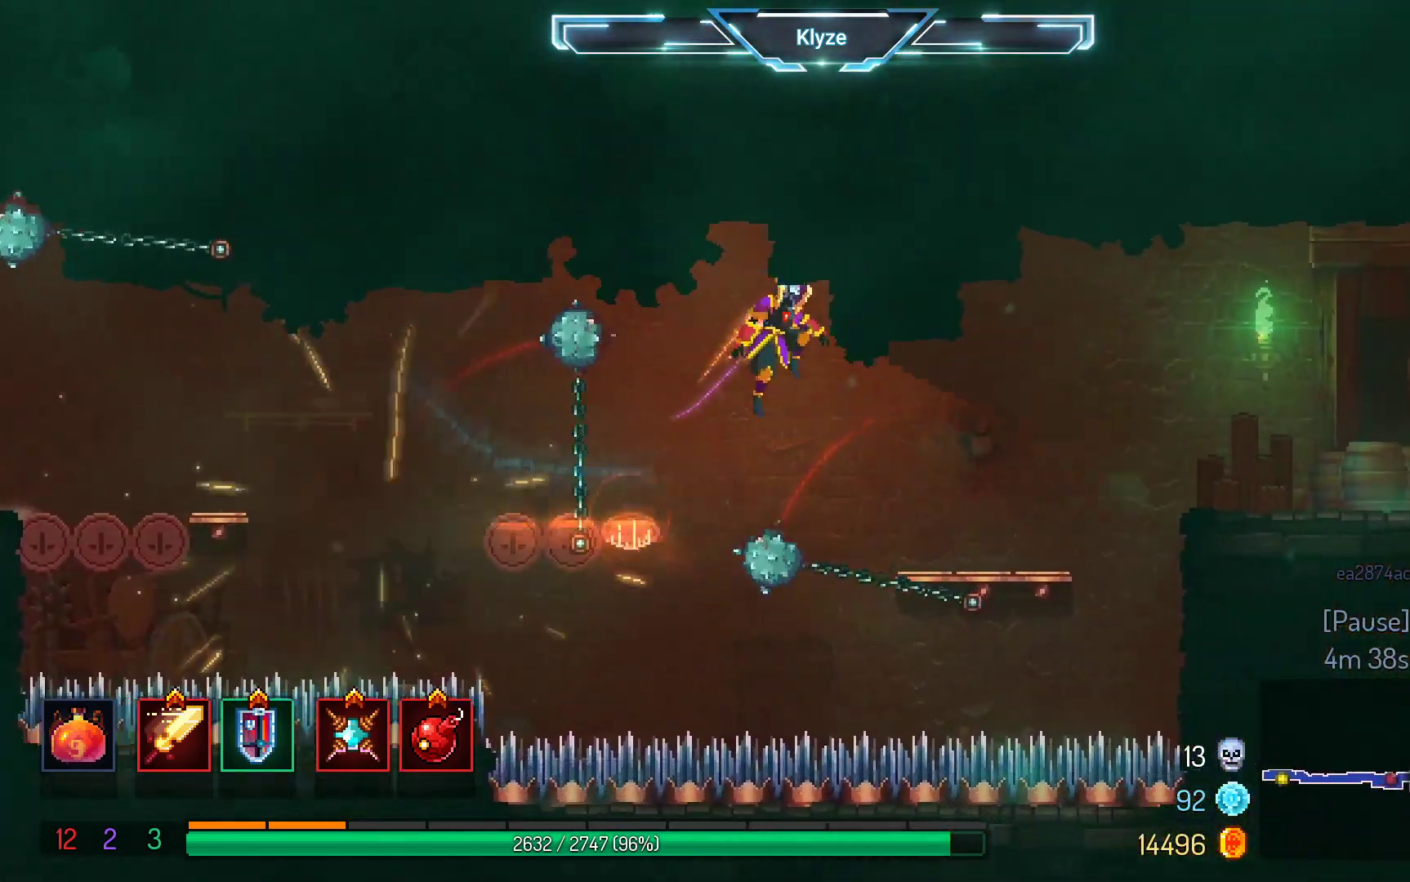
{"buttons": ["A", "DPAD_RIGHT"], "left_stick": "center", "right_stick": "center", "events": [[483, "A", "down"]]}